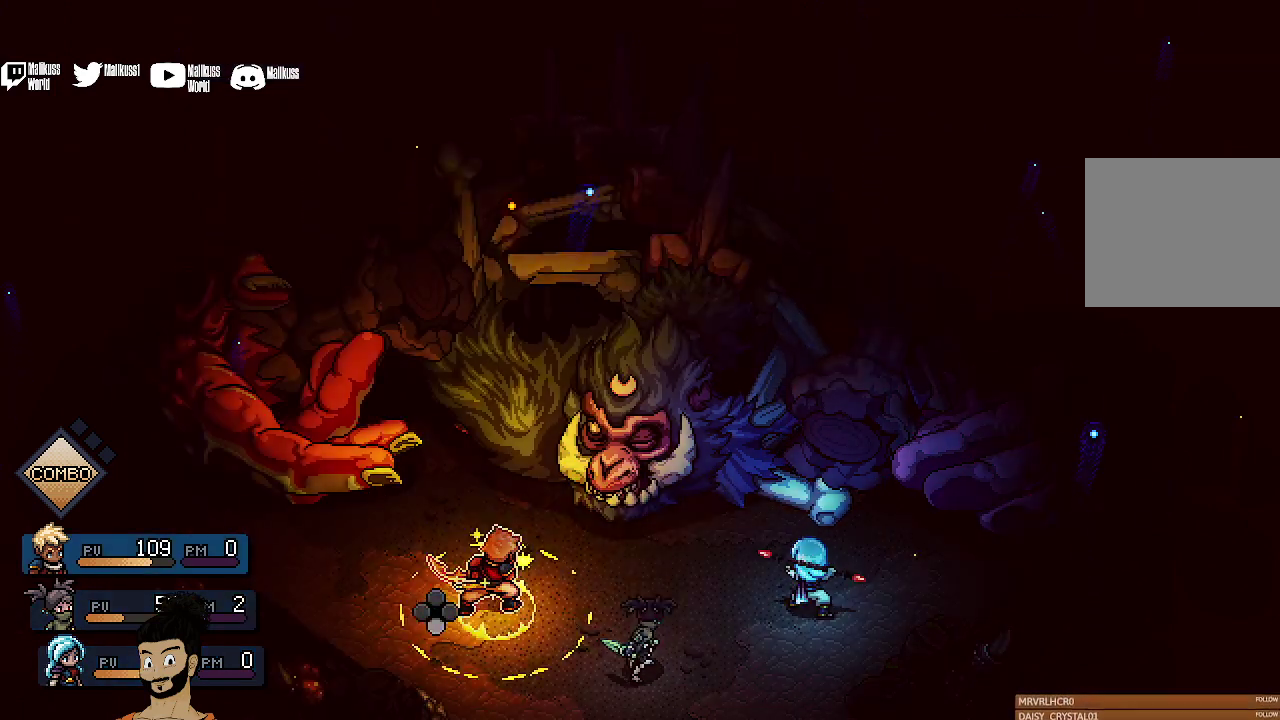
Gameplay with a controller (Xbox layout); each line is a JSON object with the inputs held at the frame after it (dt_ms = milliseconds from this image to that frame). "events" lists button and stick changes between this image and that frame as [ms after this image, input, new state], when the widget could be followed in between. Not read: L1 L3 R1 R3 right_stick.
{"dt_ms": 600, "buttons": ["A"], "left_stick": "center", "events": [[33, "R2", "up"], [533, "A", "down"]]}
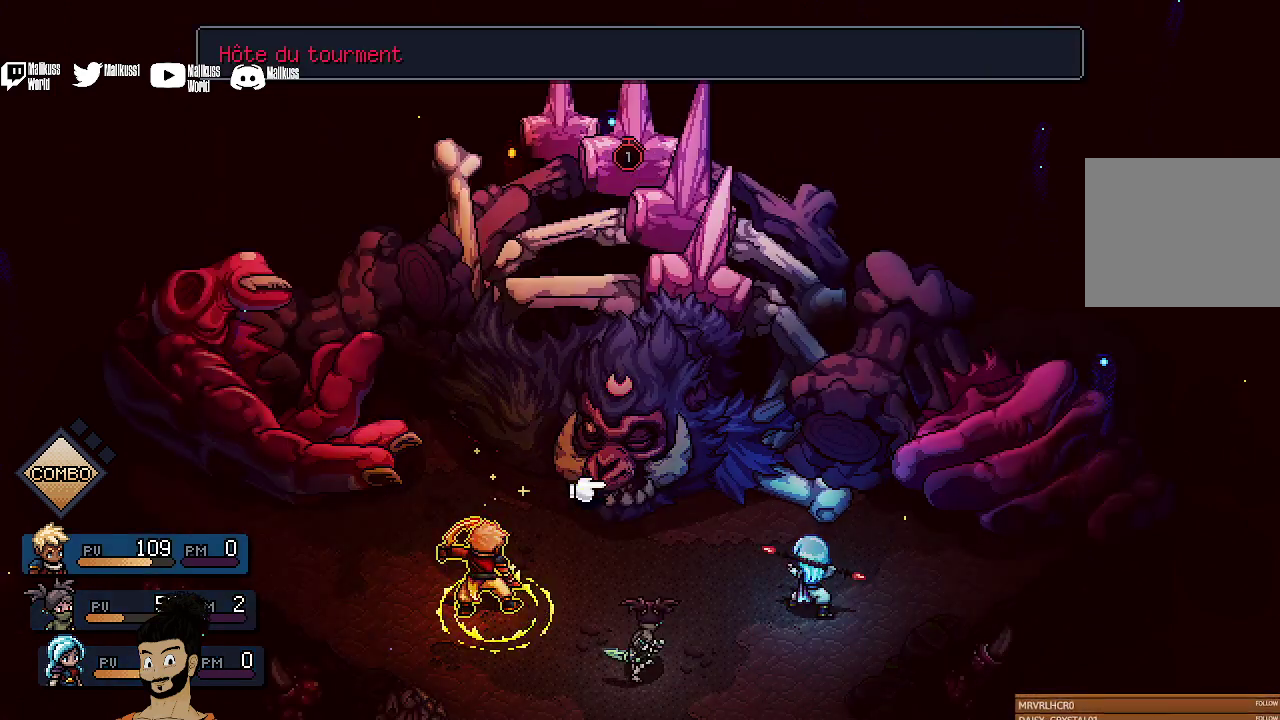
{"dt_ms": 600, "buttons": [], "left_stick": "center", "events": [[33, "A", "up"], [233, "A", "down"], [333, "A", "up"]]}
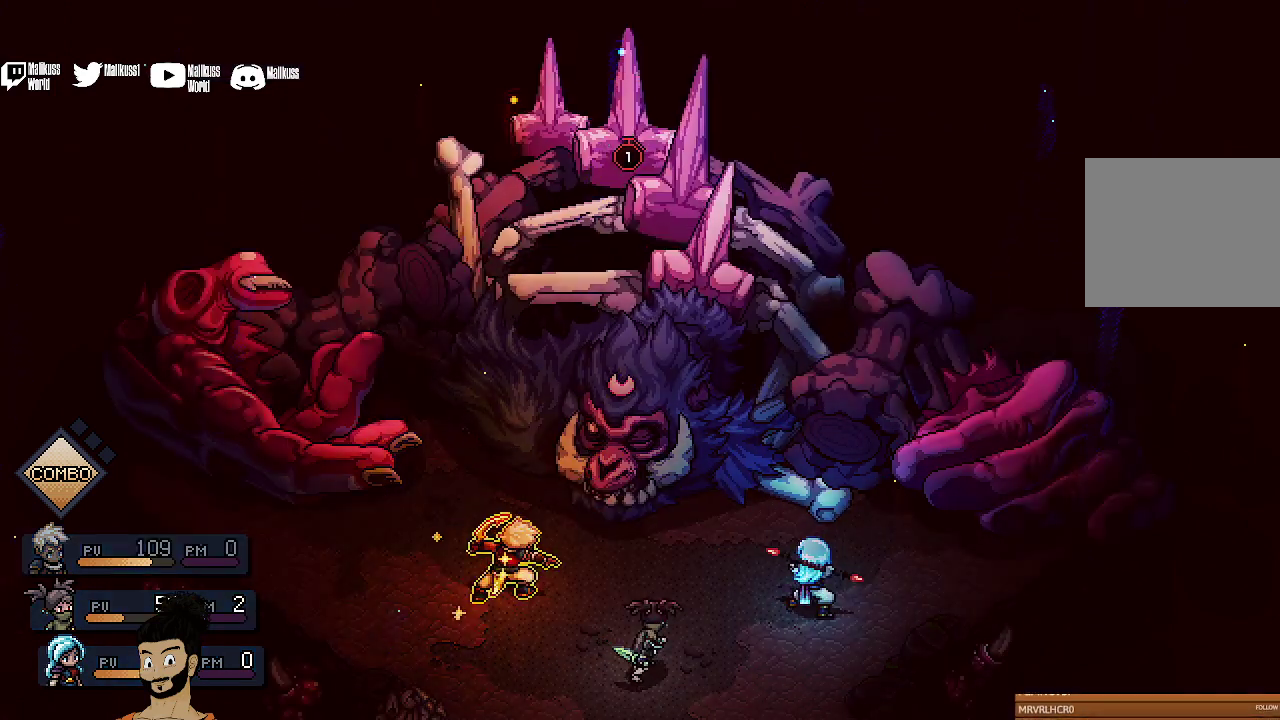
{"dt_ms": 300, "buttons": [], "left_stick": "center", "events": []}
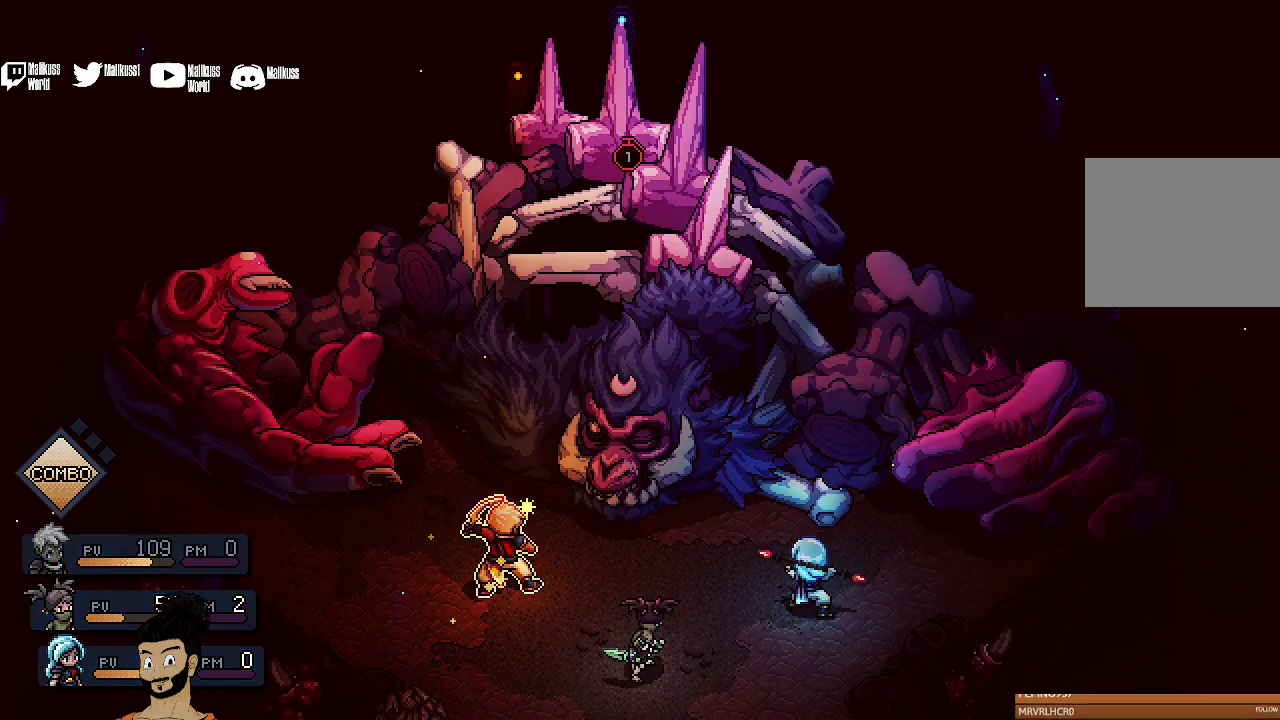
{"dt_ms": 700, "buttons": ["A"], "left_stick": "center", "events": [[233, "A", "down"], [333, "A", "up"], [400, "A", "down"], [533, "A", "up"], [633, "A", "down"]]}
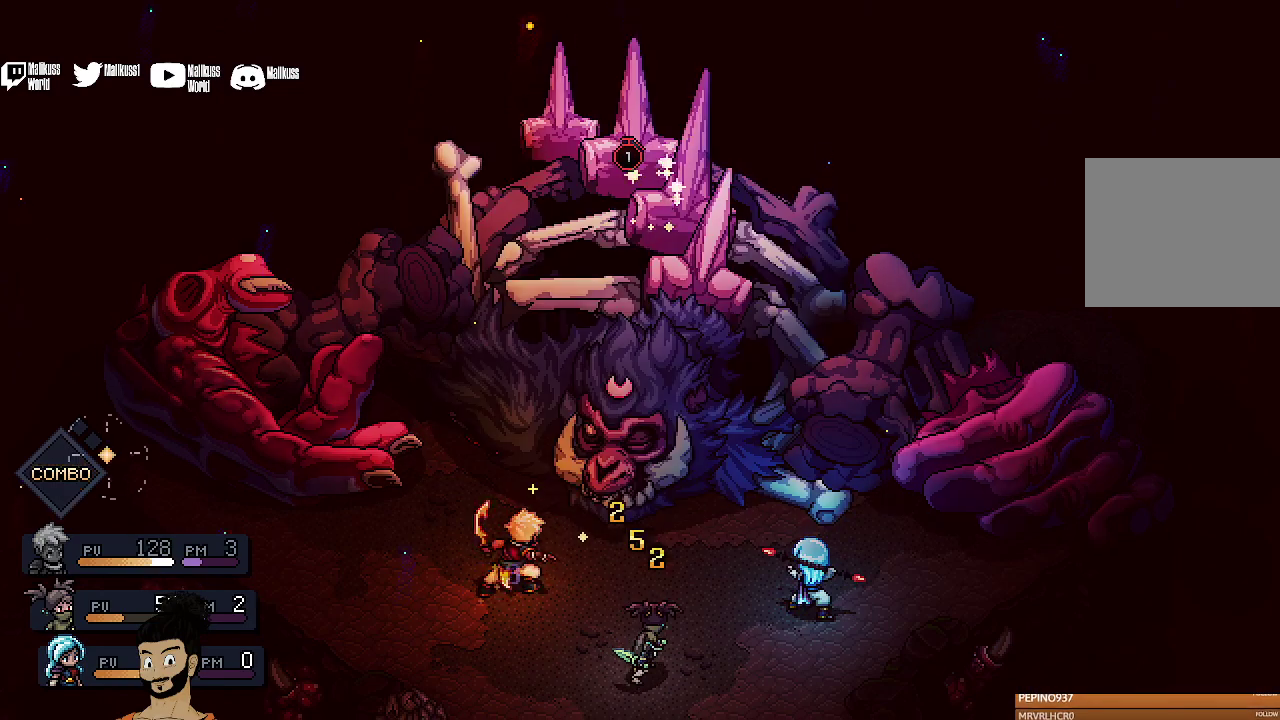
{"dt_ms": 300, "buttons": [], "left_stick": "center", "events": [[200, "A", "up"]]}
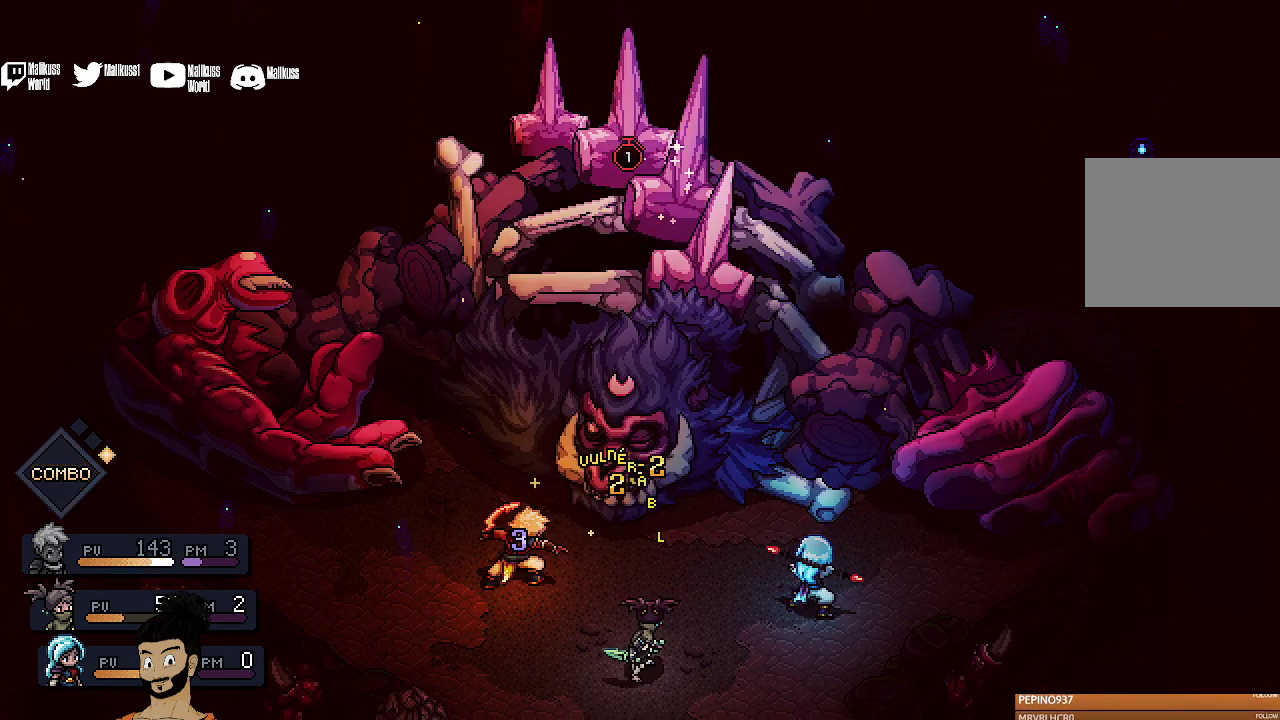
{"dt_ms": 500, "buttons": [], "left_stick": "center", "events": [[33, "A", "down"], [100, "A", "up"]]}
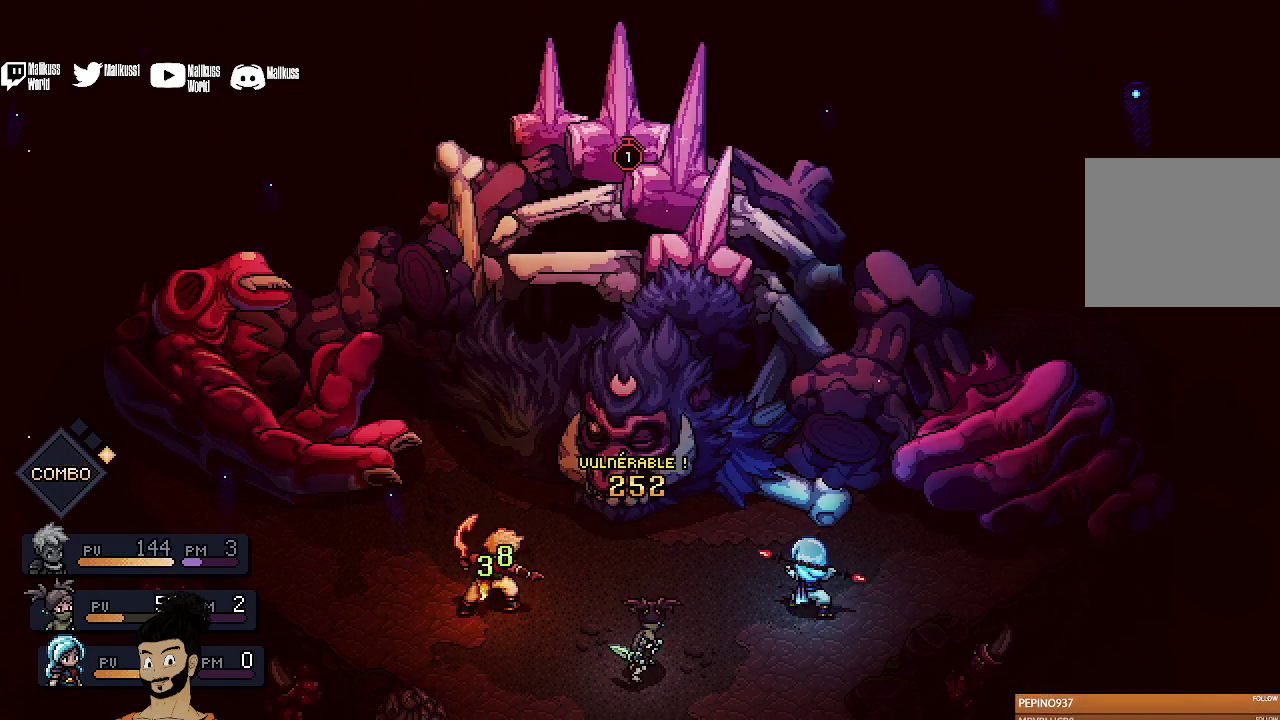
{"dt_ms": 500, "buttons": [], "left_stick": "center", "events": []}
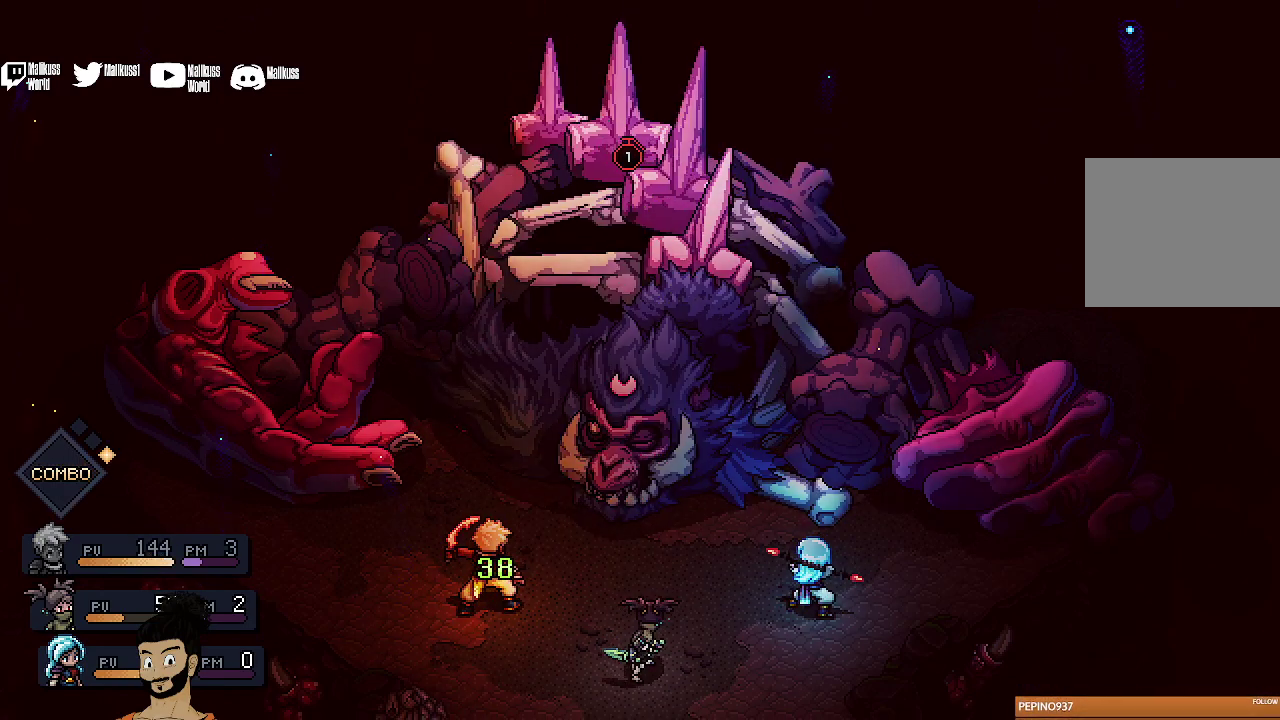
{"dt_ms": 500, "buttons": [], "left_stick": "center", "events": []}
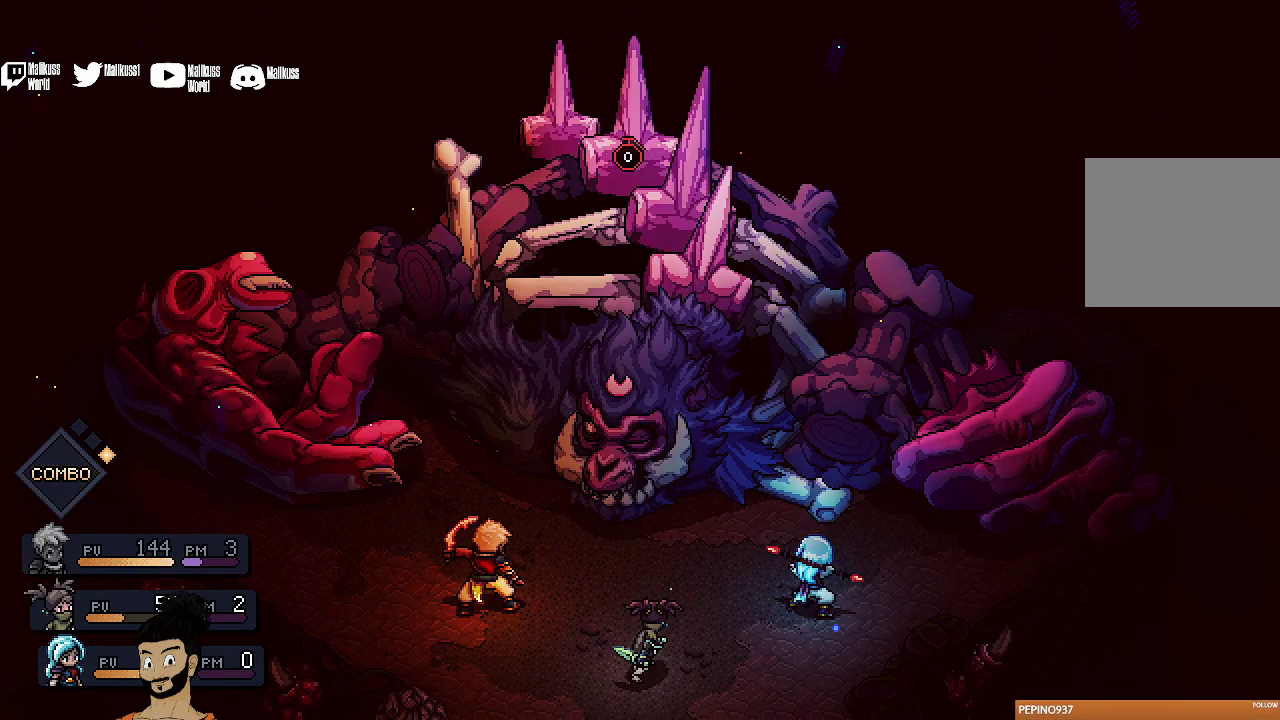
{"dt_ms": 500, "buttons": [], "left_stick": "center", "events": []}
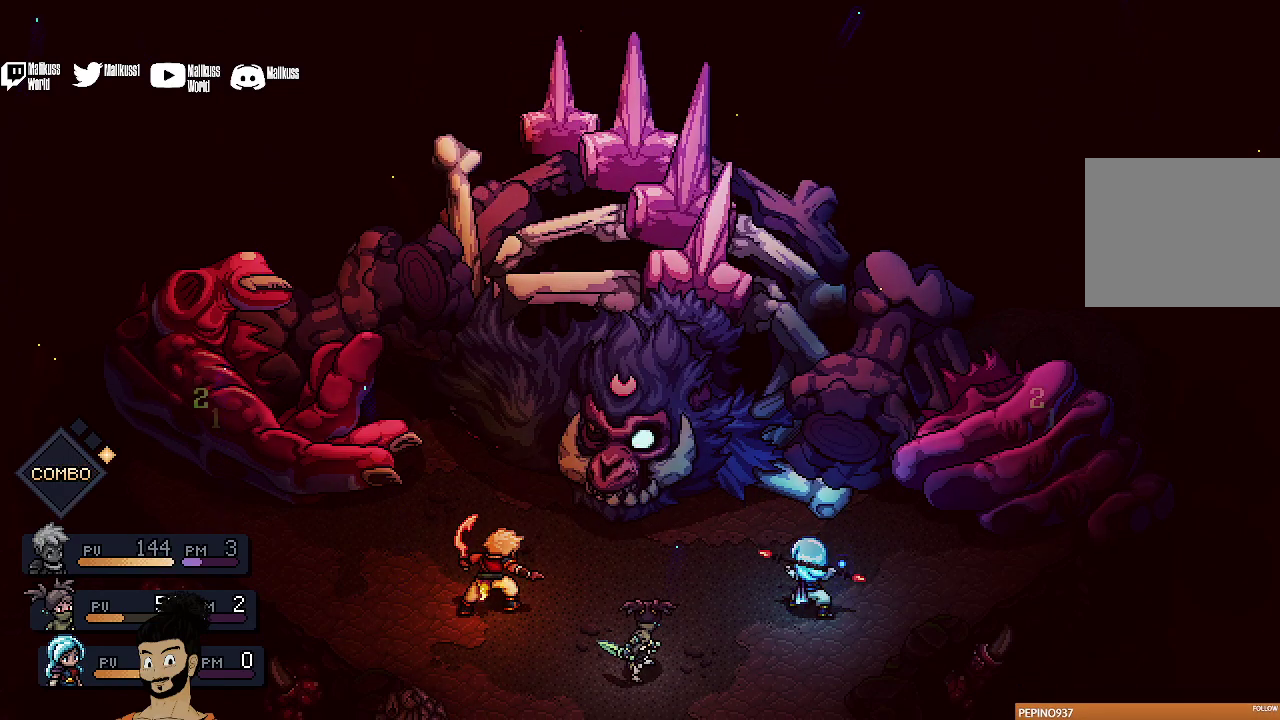
{"dt_ms": 300, "buttons": [], "left_stick": "center", "events": [[167, "DPAD_RIGHT", "down"], [267, "DPAD_RIGHT", "up"]]}
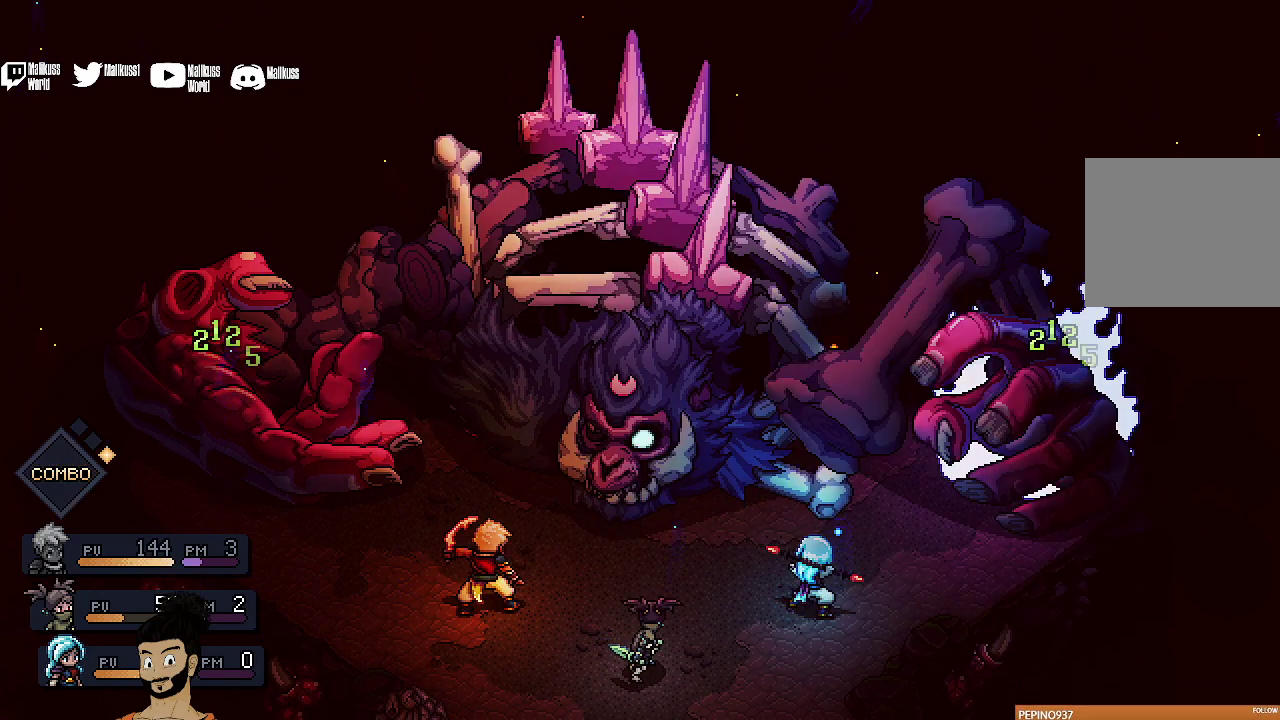
{"dt_ms": 500, "buttons": [], "left_stick": "center", "events": []}
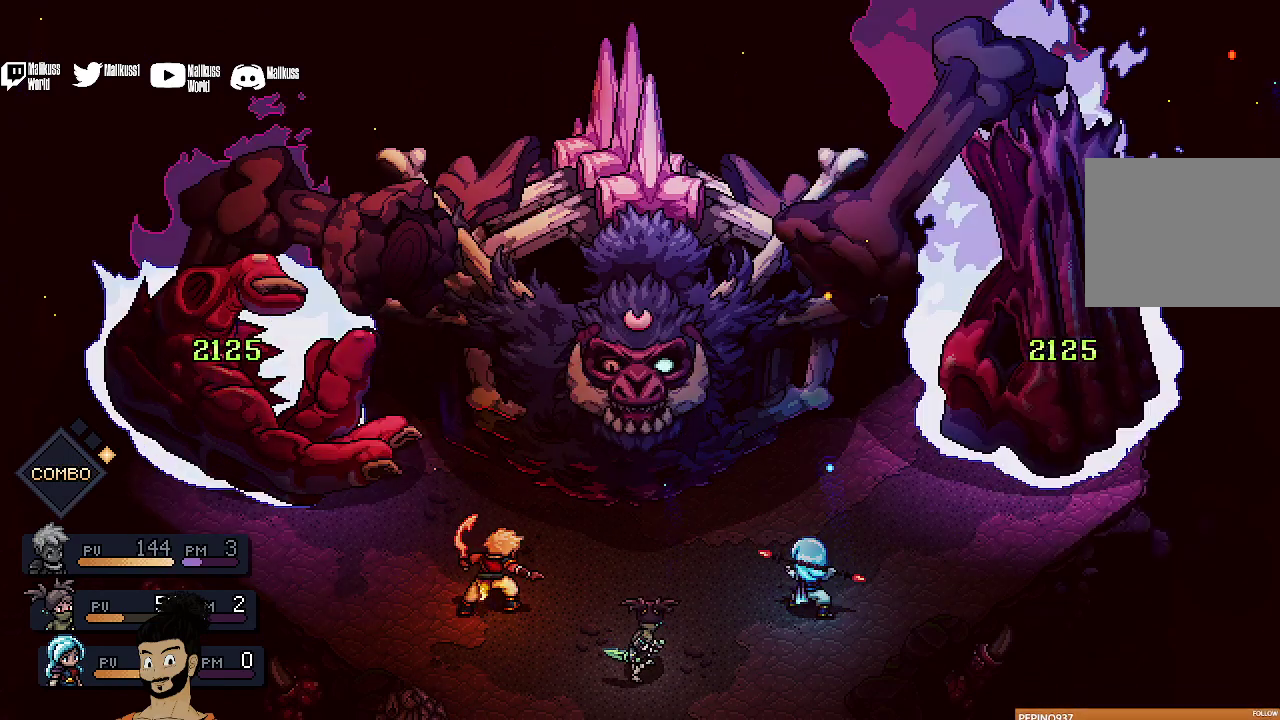
{"dt_ms": 700, "buttons": [], "left_stick": "center", "events": []}
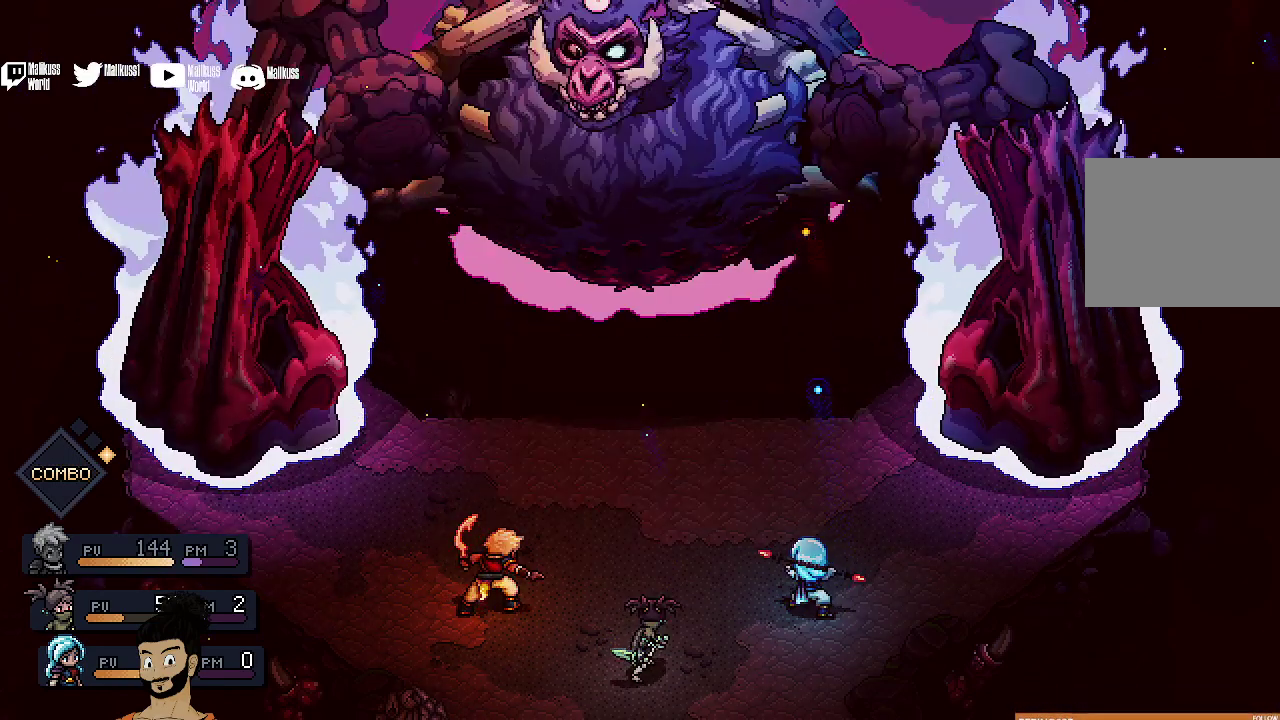
{"dt_ms": 500, "buttons": [], "left_stick": "center", "events": []}
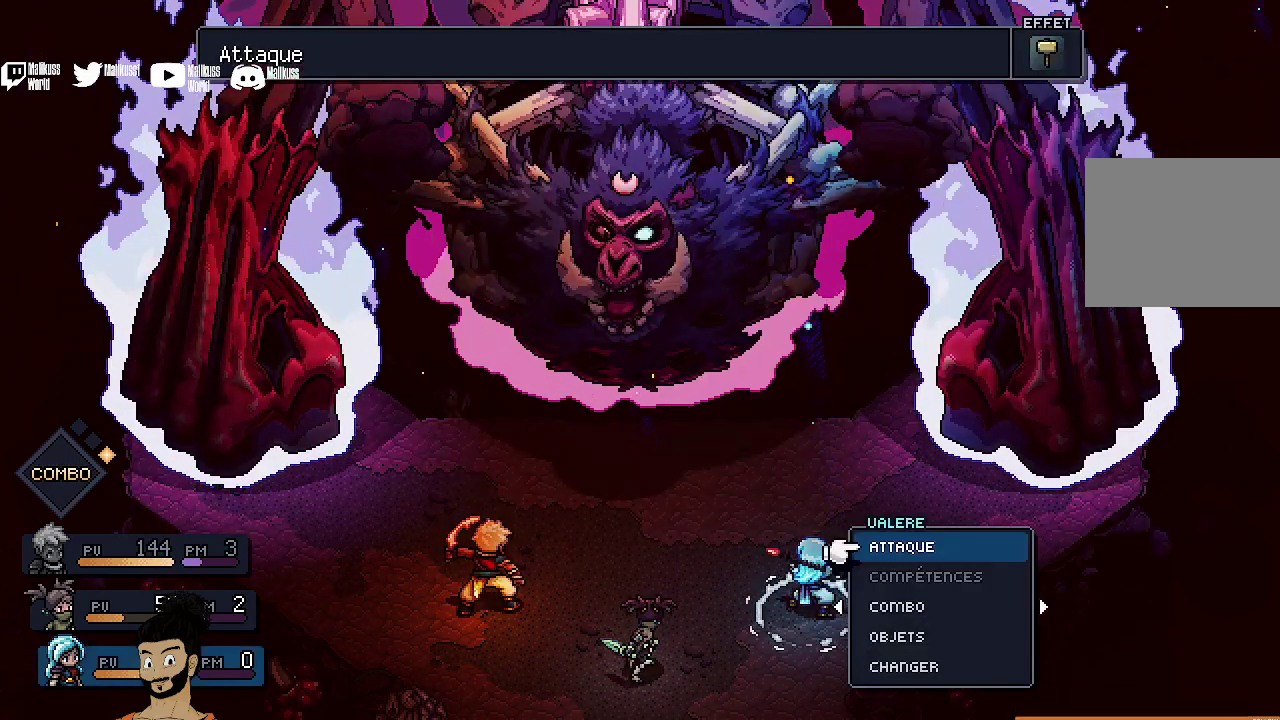
{"dt_ms": 400, "buttons": [], "left_stick": "center", "events": []}
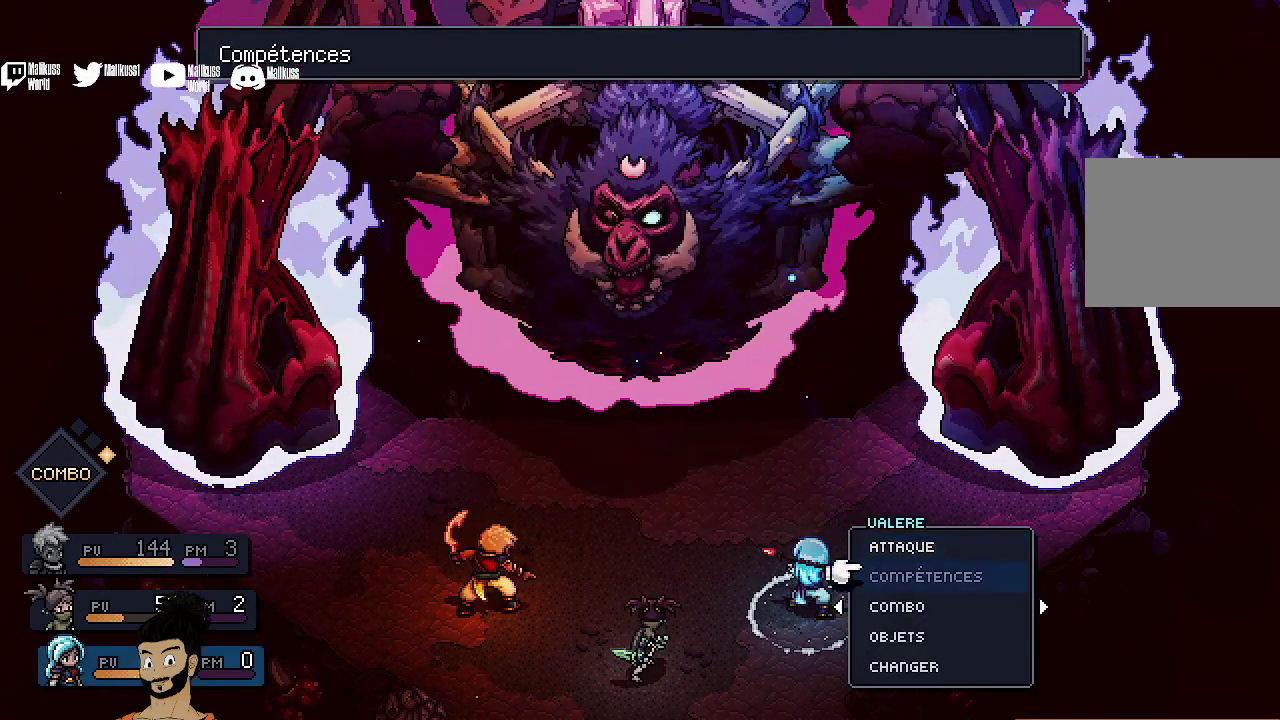
{"dt_ms": 500, "buttons": [], "left_stick": "center", "events": [[33, "DPAD_DOWN", "down"], [133, "DPAD_DOWN", "up"], [233, "A", "down"], [333, "A", "up"]]}
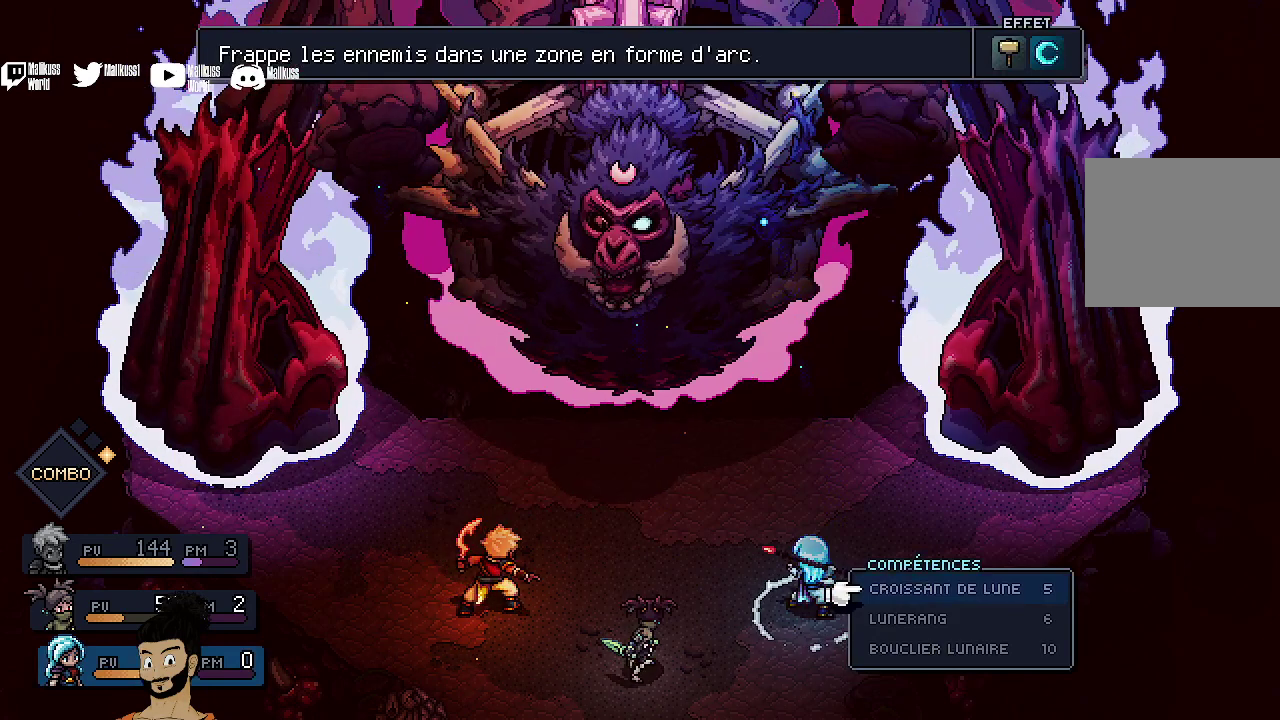
{"dt_ms": 400, "buttons": ["DPAD_UP"], "left_stick": "center", "events": [[133, "B", "down"], [267, "B", "up"], [367, "DPAD_UP", "down"]]}
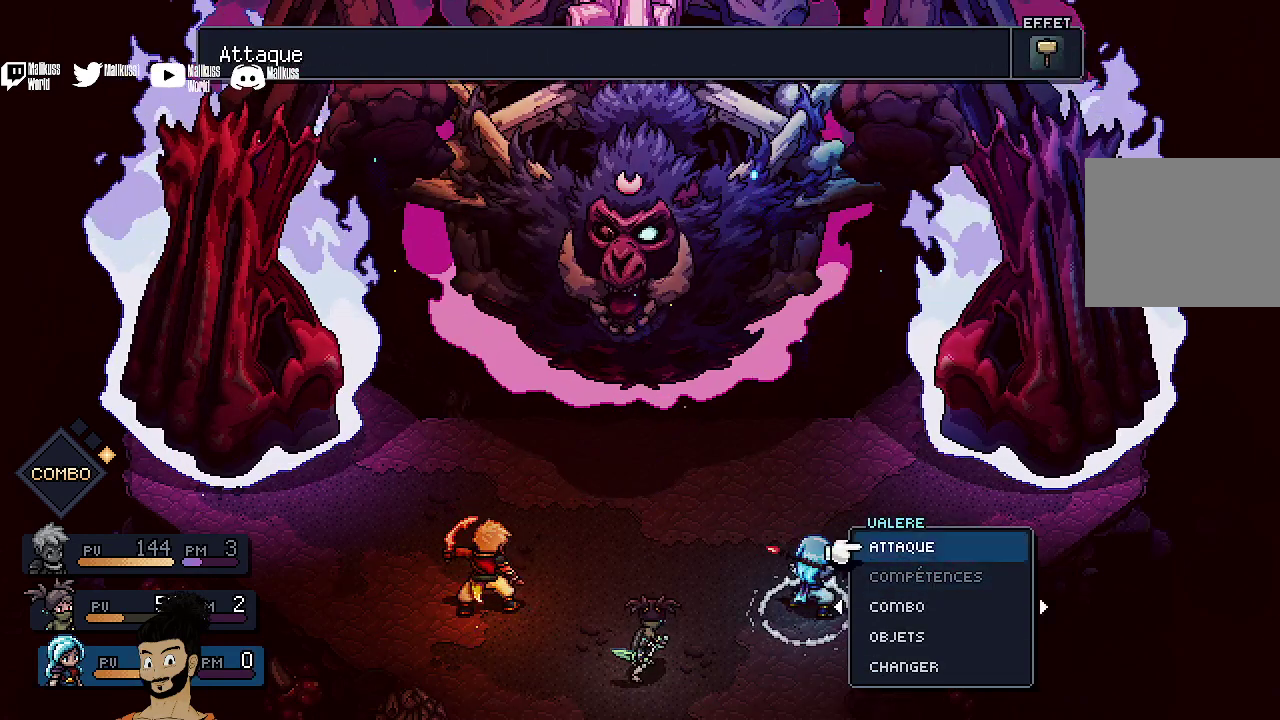
{"dt_ms": 500, "buttons": [], "left_stick": "center", "events": [[33, "DPAD_UP", "up"], [133, "A", "down"], [233, "A", "up"]]}
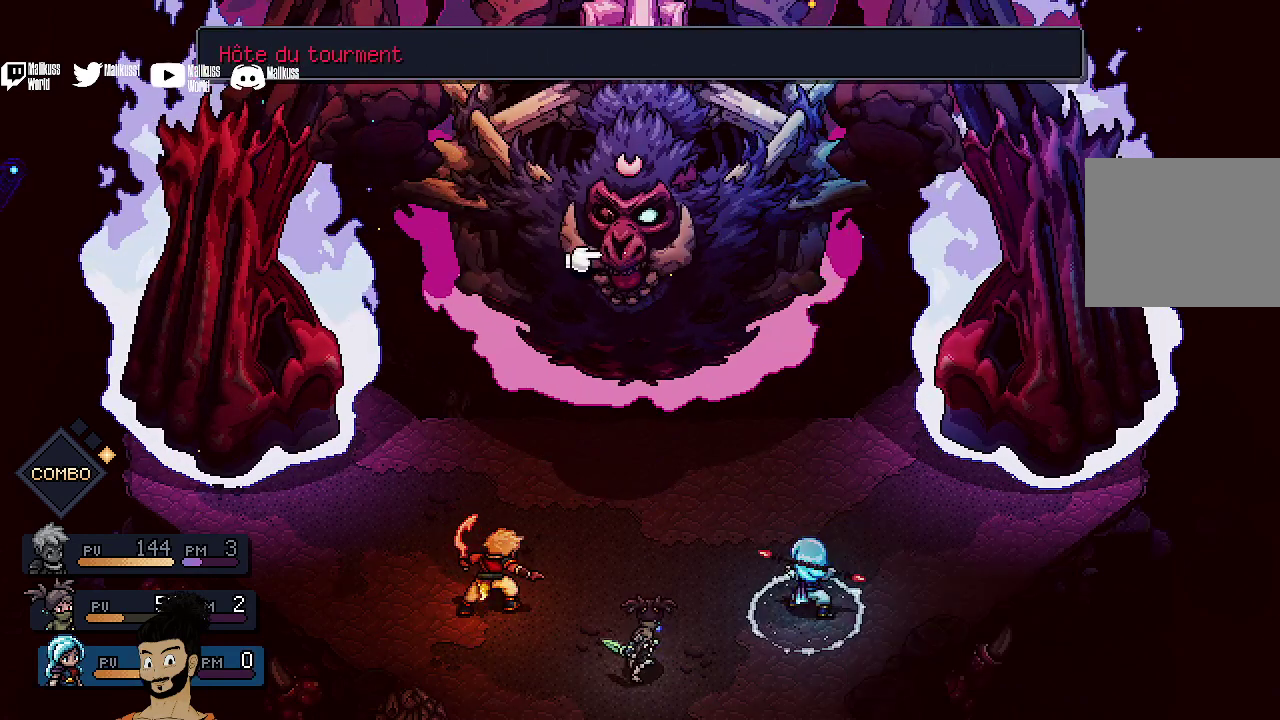
{"dt_ms": 400, "buttons": ["B"], "left_stick": "center", "events": [[367, "B", "down"]]}
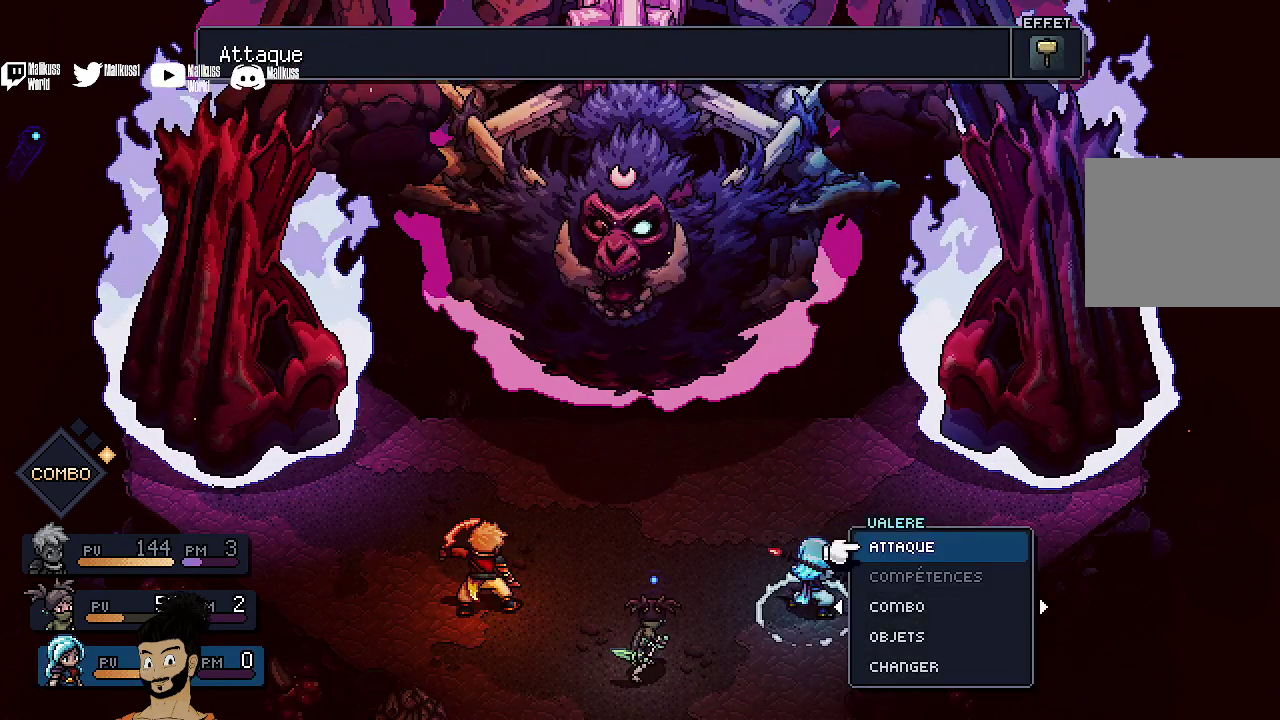
{"dt_ms": 400, "buttons": ["DPAD_DOWN"], "left_stick": "center", "events": [[67, "B", "up"], [200, "DPAD_DOWN", "down"], [300, "DPAD_DOWN", "up"], [400, "DPAD_DOWN", "down"]]}
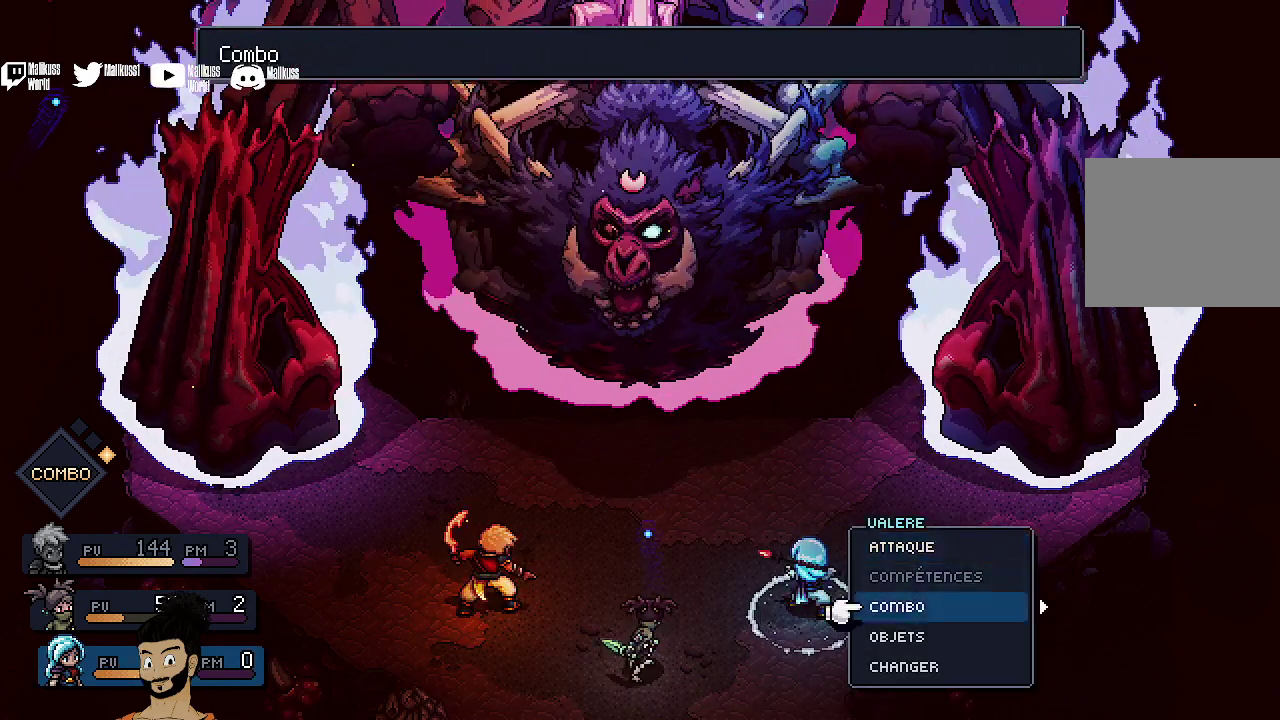
{"dt_ms": 500, "buttons": [], "left_stick": "center", "events": [[100, "DPAD_DOWN", "up"], [333, "DPAD_DOWN", "down"], [400, "DPAD_DOWN", "up"]]}
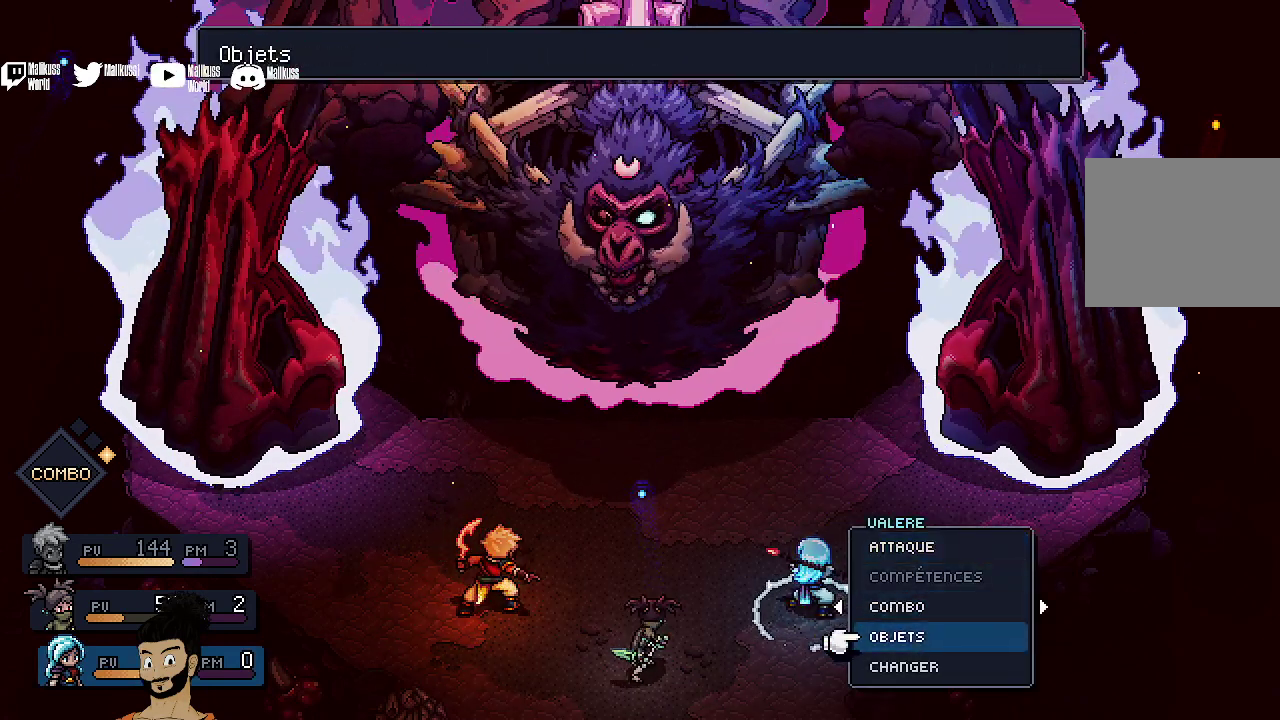
{"dt_ms": 400, "buttons": ["A"], "left_stick": "center", "events": [[400, "A", "down"]]}
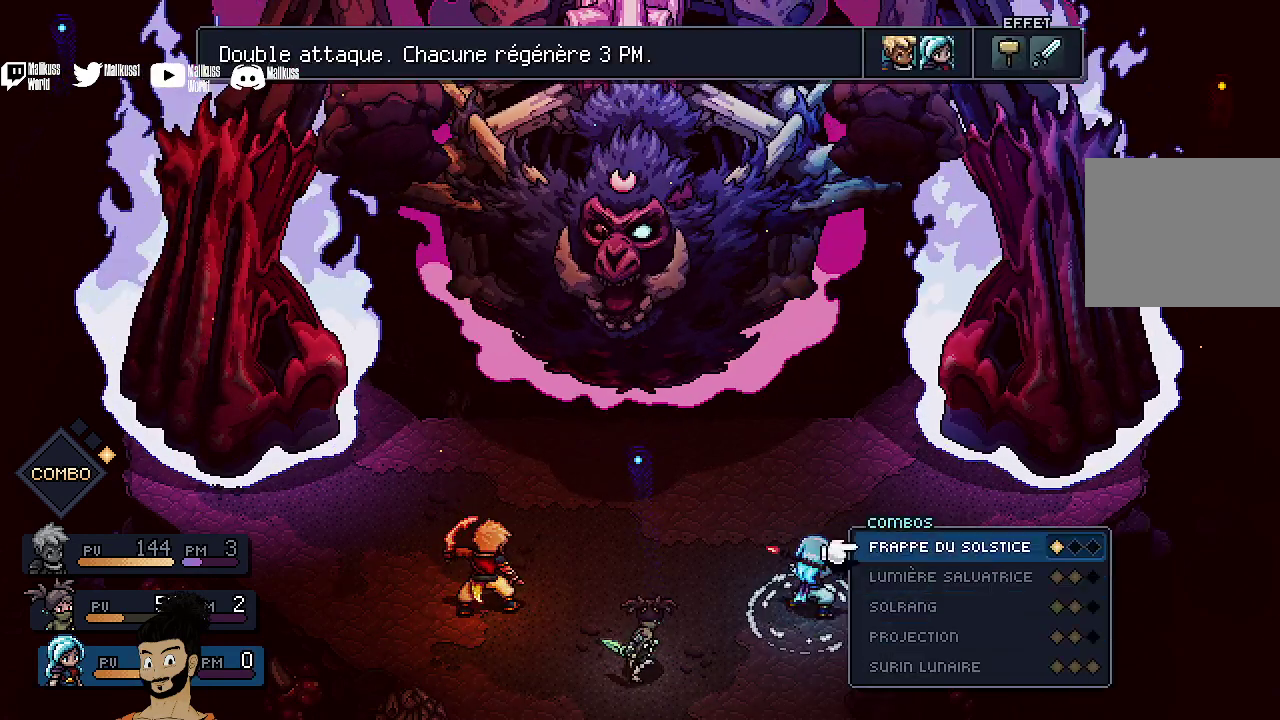
{"dt_ms": 500, "buttons": [], "left_stick": "center", "events": [[67, "A", "up"]]}
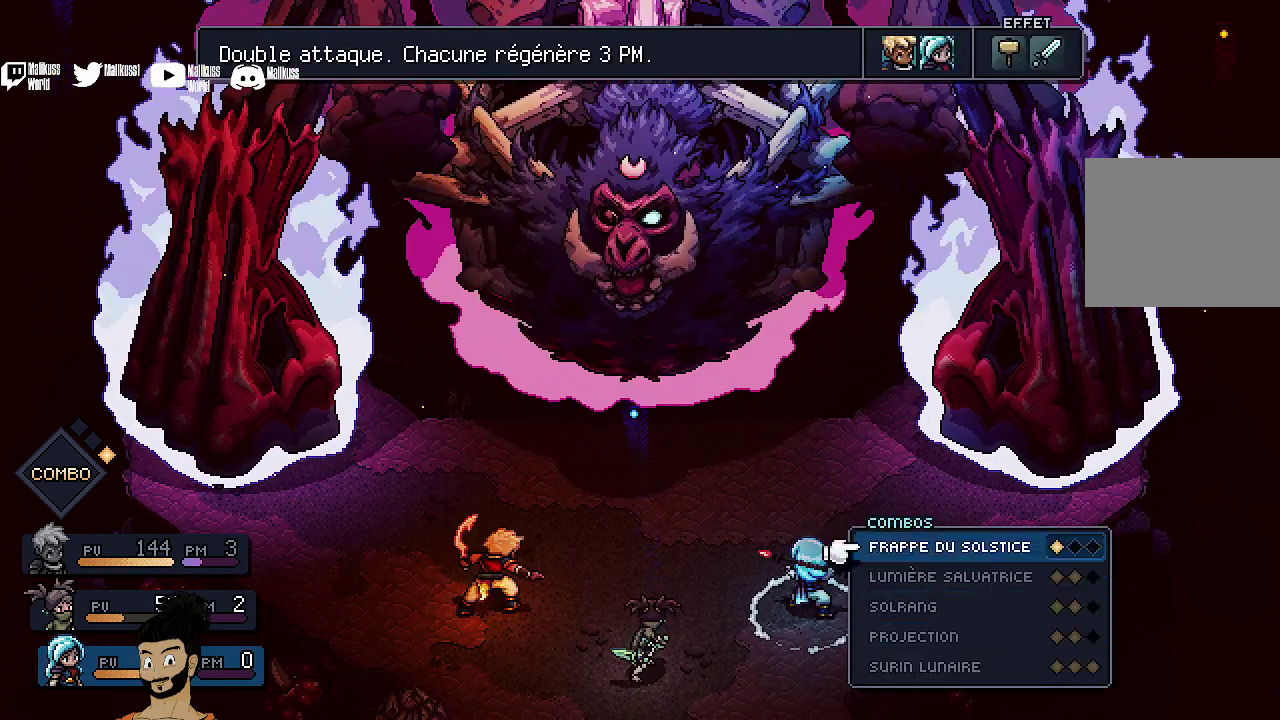
{"dt_ms": 400, "buttons": [], "left_stick": "center", "events": []}